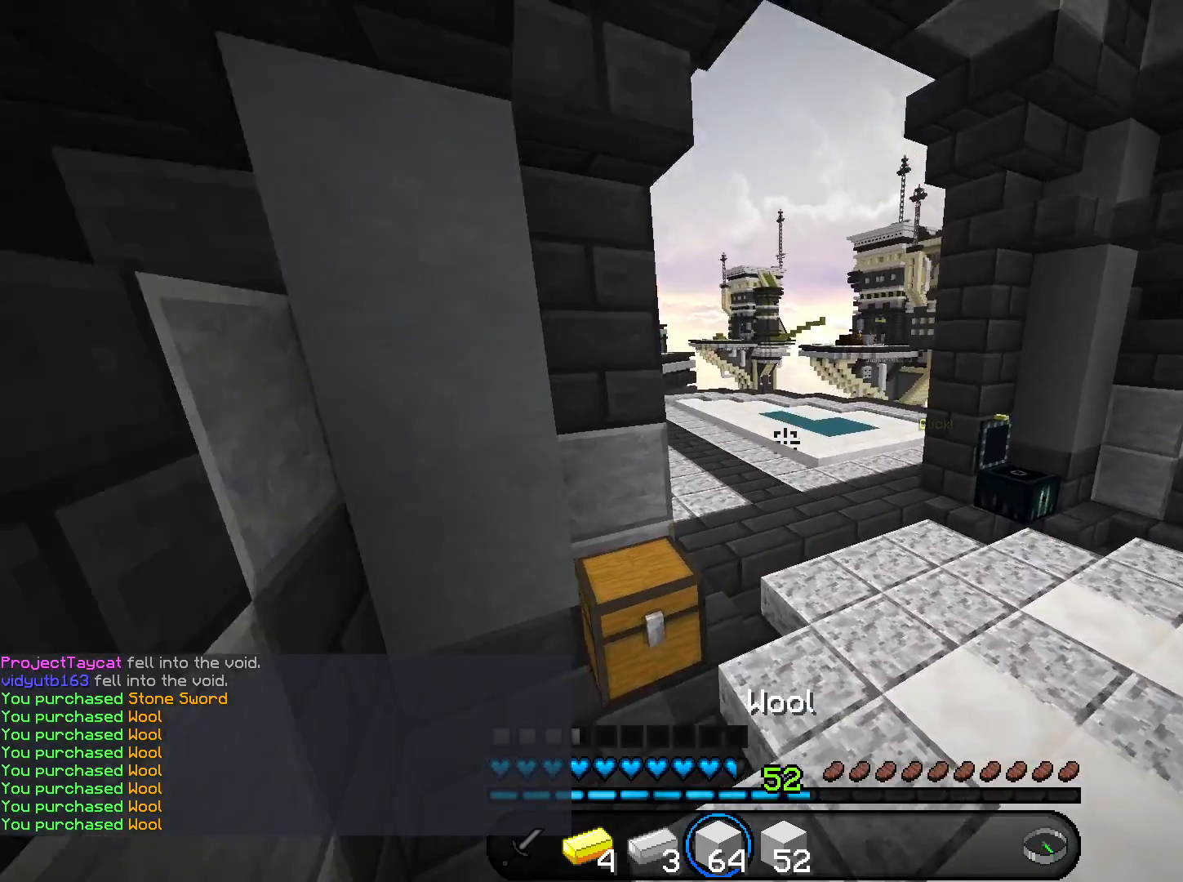
Gameplay with keyboard and mouse; each line is a JSON object with the keys and mouse buttons held at the frame after it. "events" lists presses ("down") and releases ("up") of "a", "d", "s", "space", "w", "mouse_left" and "mouse_right" between this image and that frame as [ms after this image, input, new state], when the widget could be followed in between. "mouse_left", "mouse_right" = the "left", "right" buttons of the "mouse" list. No other keys are recorded. Fast repeated clicks can show as one long hold. Mouse movement is not recorded.
{"keys": ["space", "w"], "mouse": [], "events": [[134, "space", "down"], [367, "space", "up"], [434, "space", "down"]]}
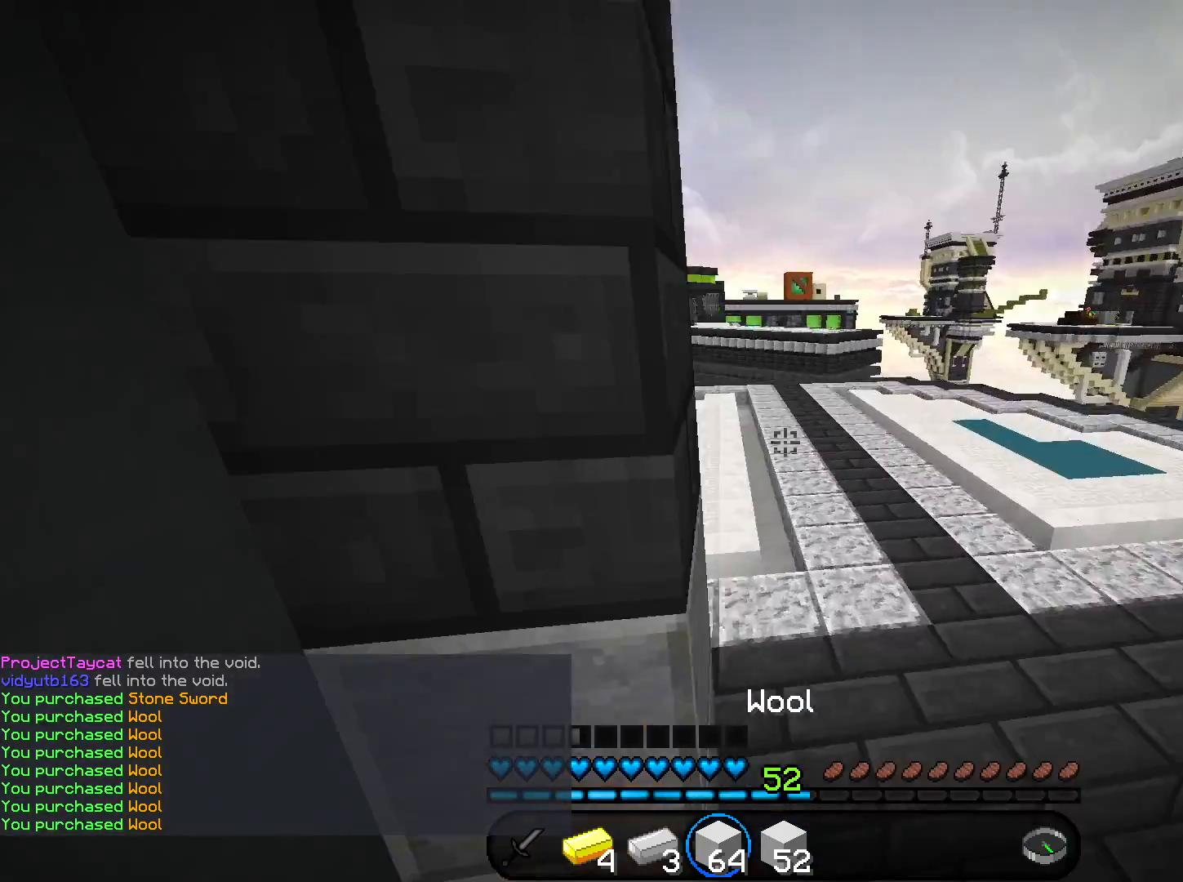
{"keys": ["space", "w"], "mouse": [], "events": [[133, "space", "up"], [367, "space", "down"]]}
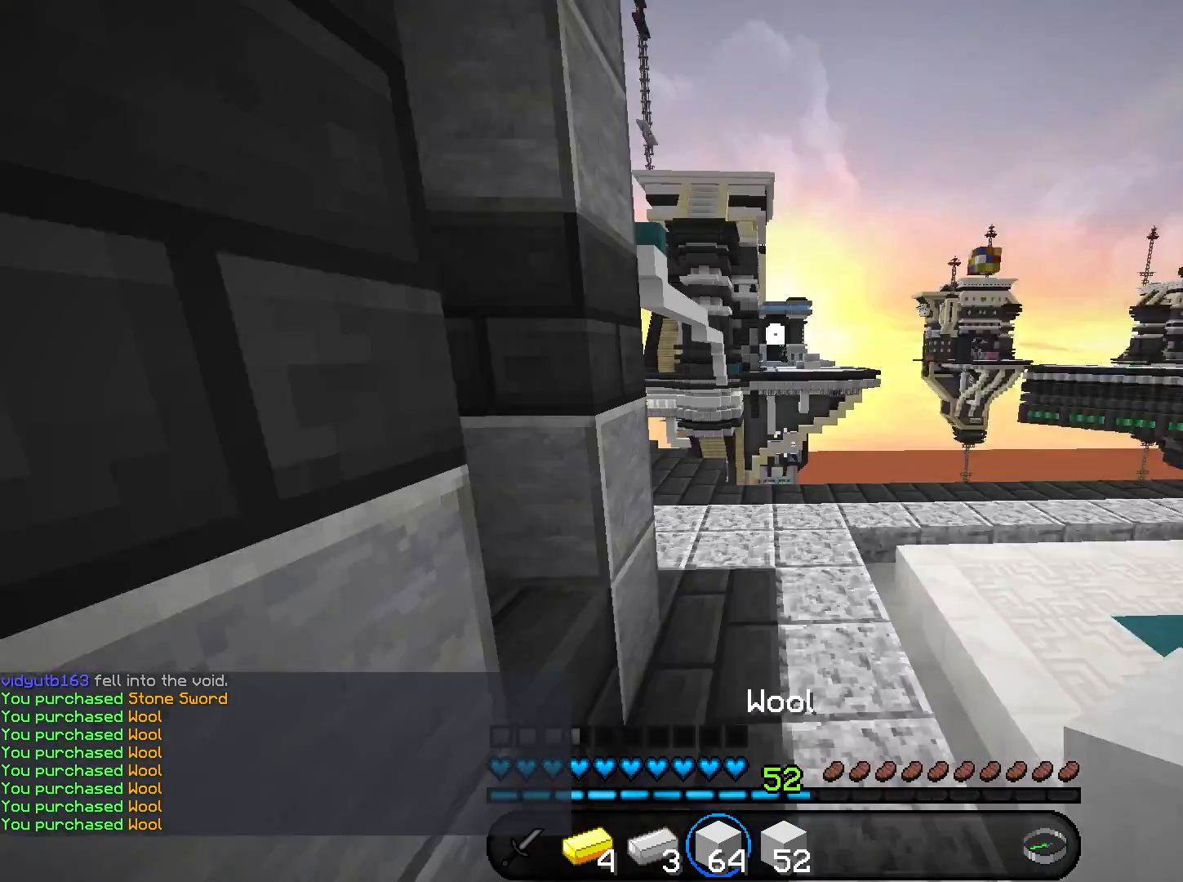
{"keys": ["space", "w"], "mouse": [], "events": [[167, "a", "down"], [201, "space", "up"], [267, "a", "up"], [267, "mouse_right", "down"], [301, "mouse_right", "up"], [301, "space", "down"]]}
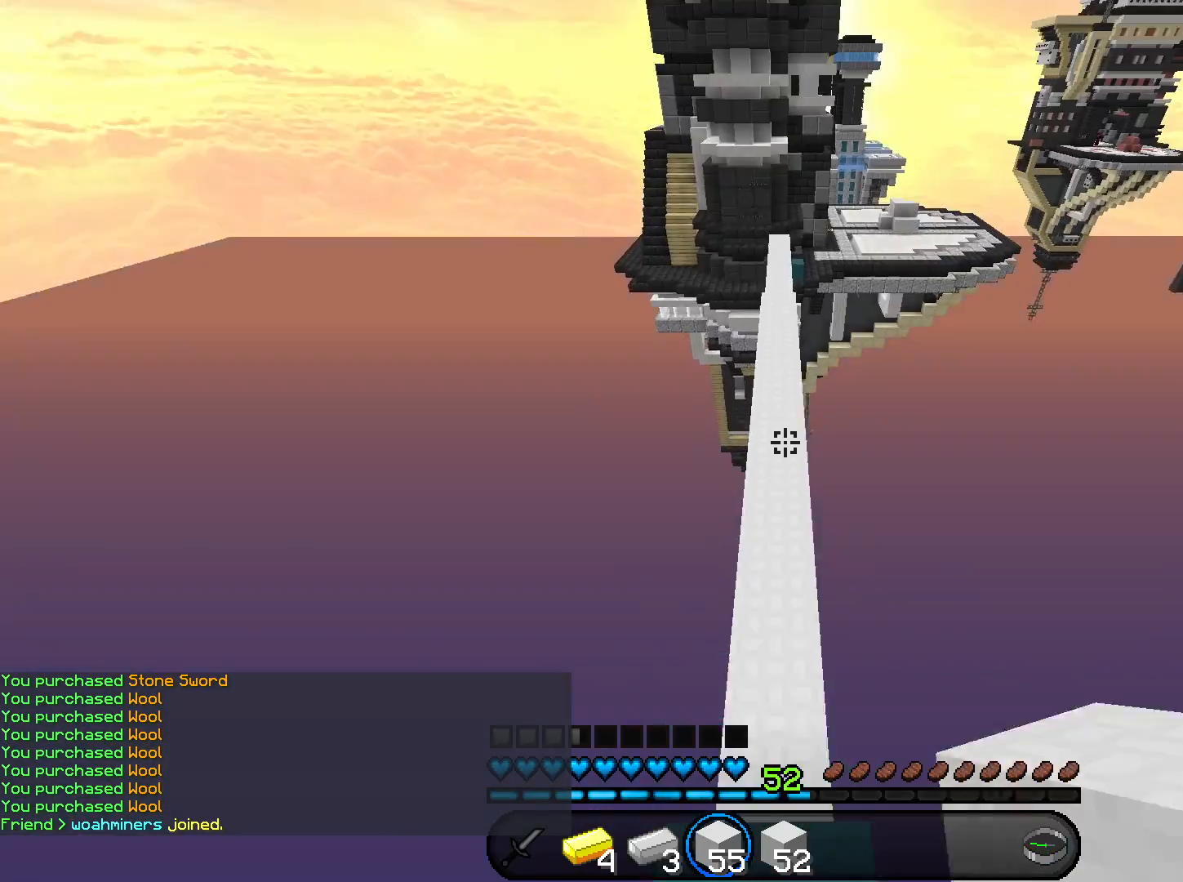
{"keys": ["space", "w"], "mouse": [], "events": [[67, "space", "up"], [267, "space", "down"]]}
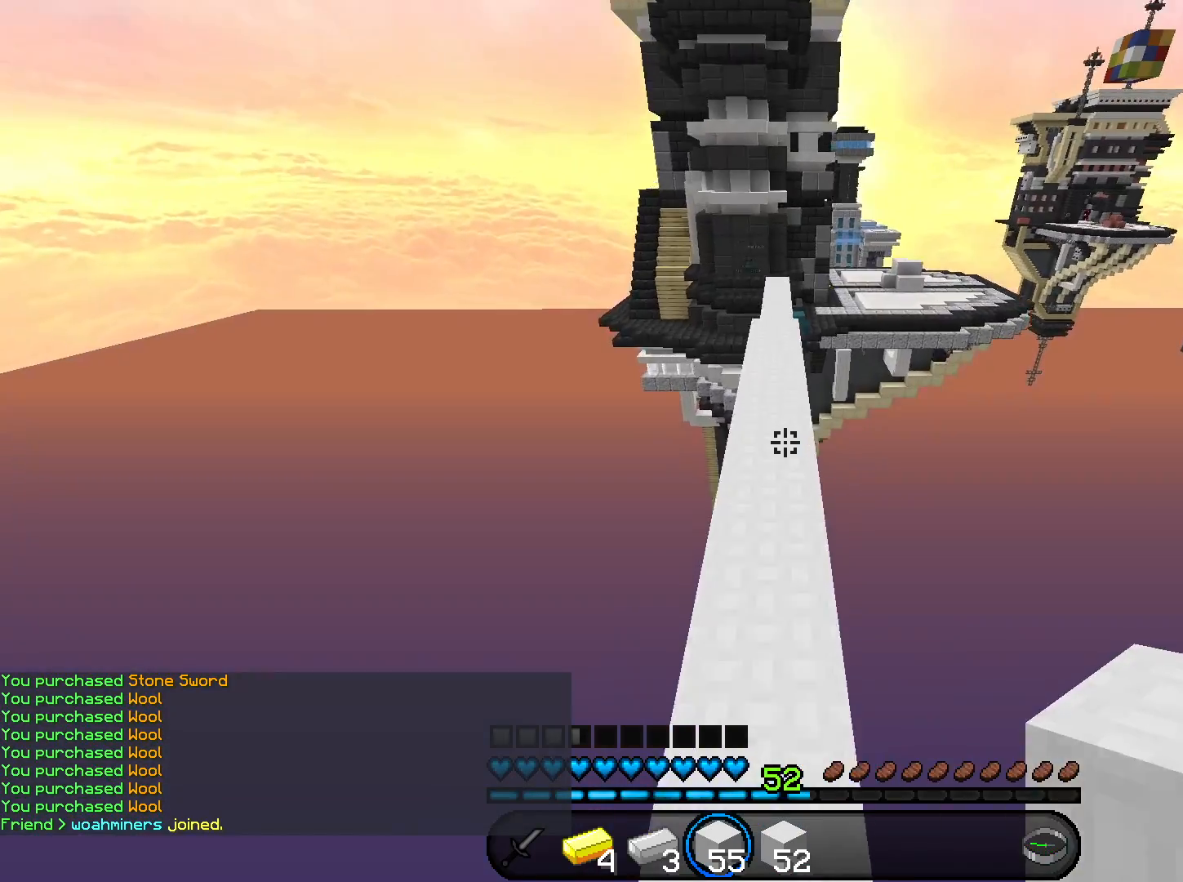
{"keys": ["space", "w"], "mouse": [], "events": [[101, "mouse_left", "down"], [234, "mouse_left", "up"], [334, "space", "up"], [501, "space", "down"]]}
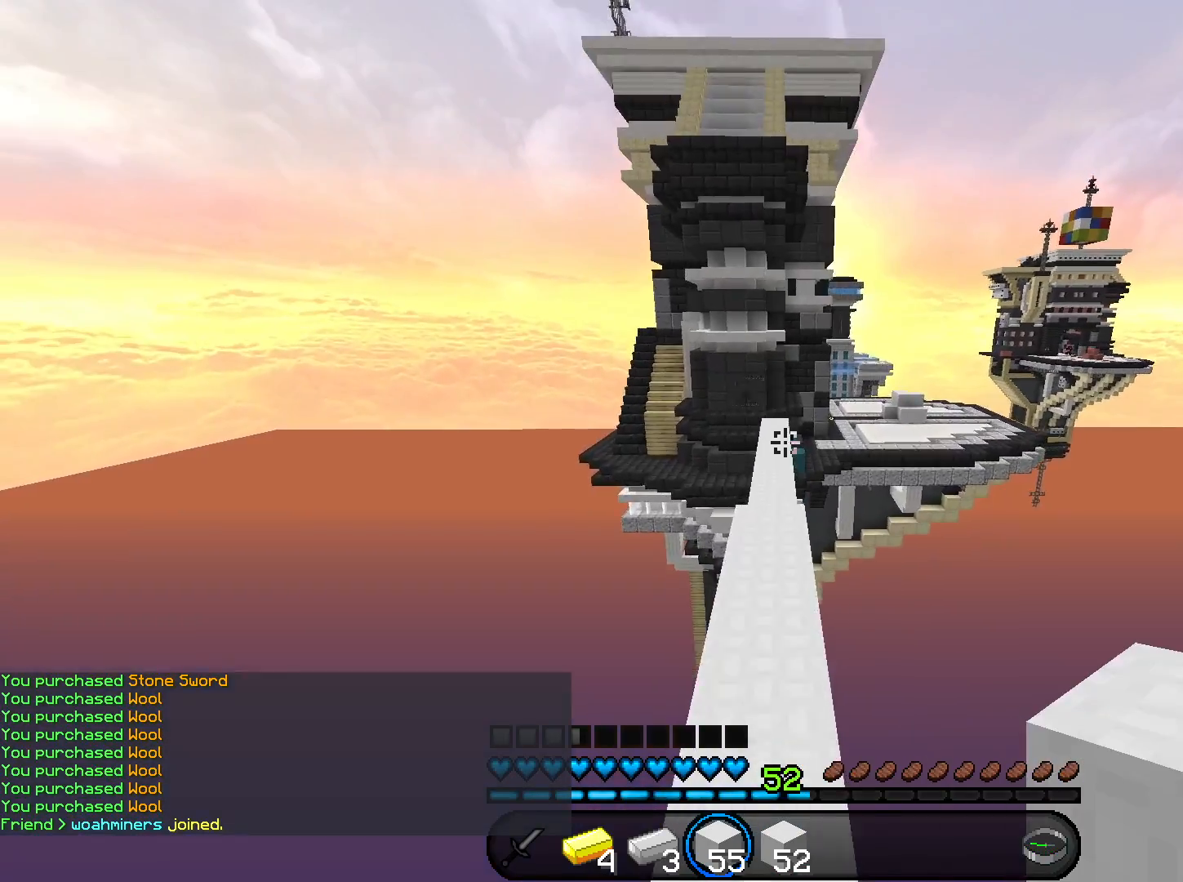
{"keys": ["space", "w"], "mouse": [], "events": []}
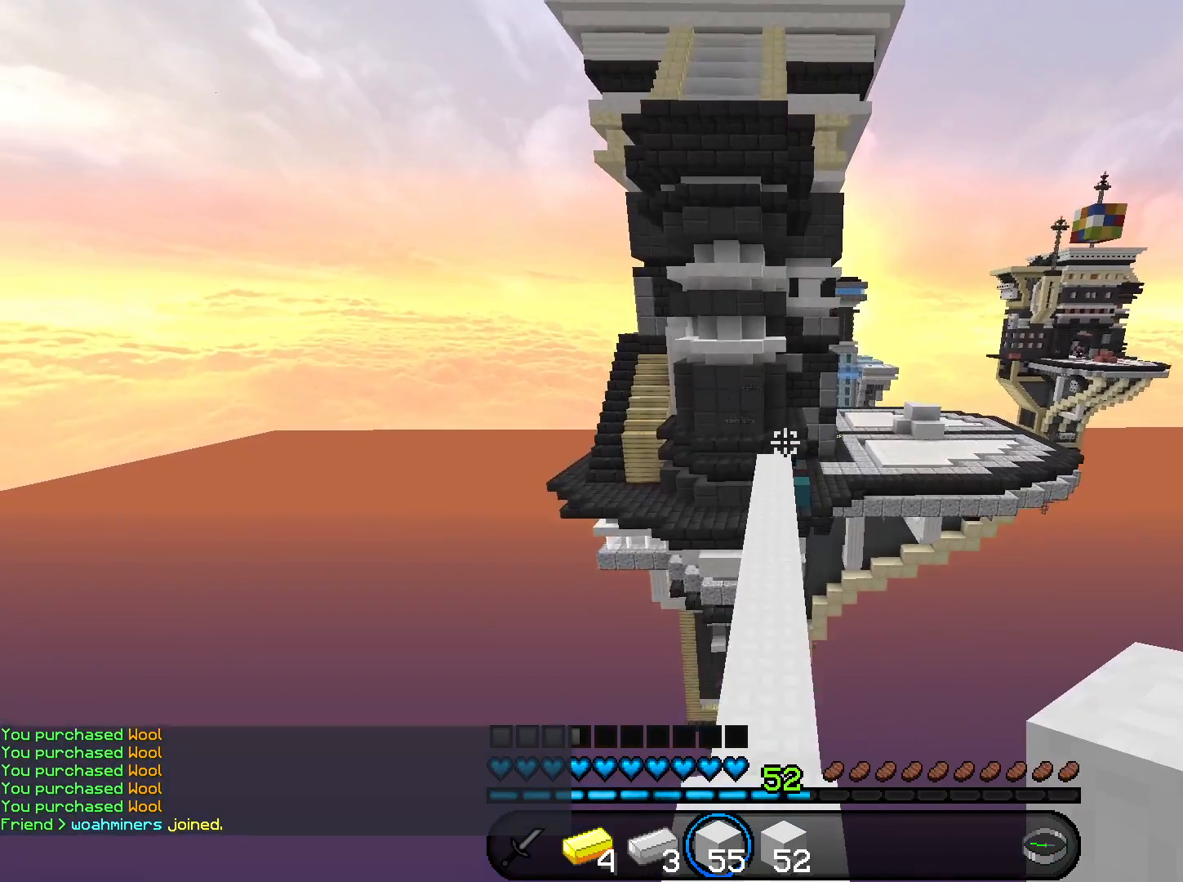
{"keys": ["space", "w"], "mouse": [], "events": []}
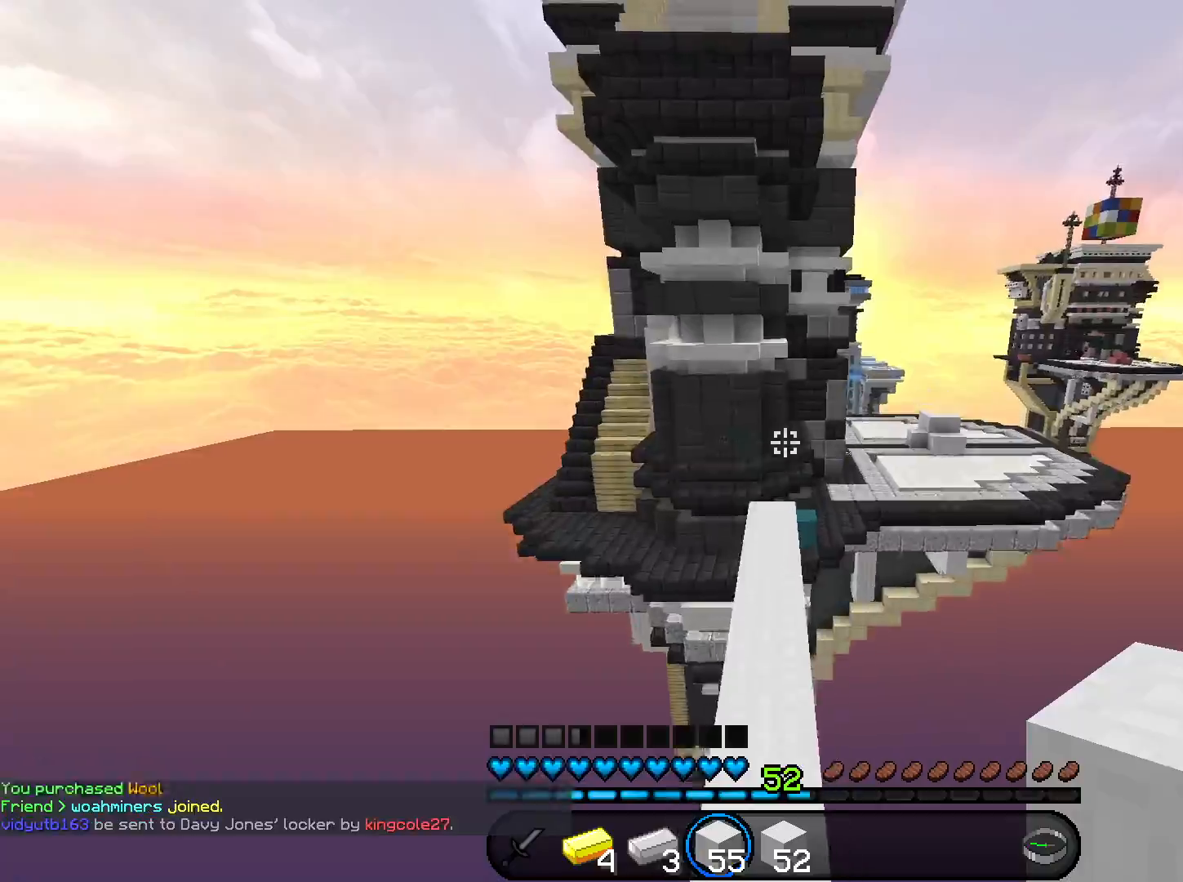
{"keys": ["space", "w"], "mouse": [], "events": [[200, "space", "up"], [434, "space", "down"]]}
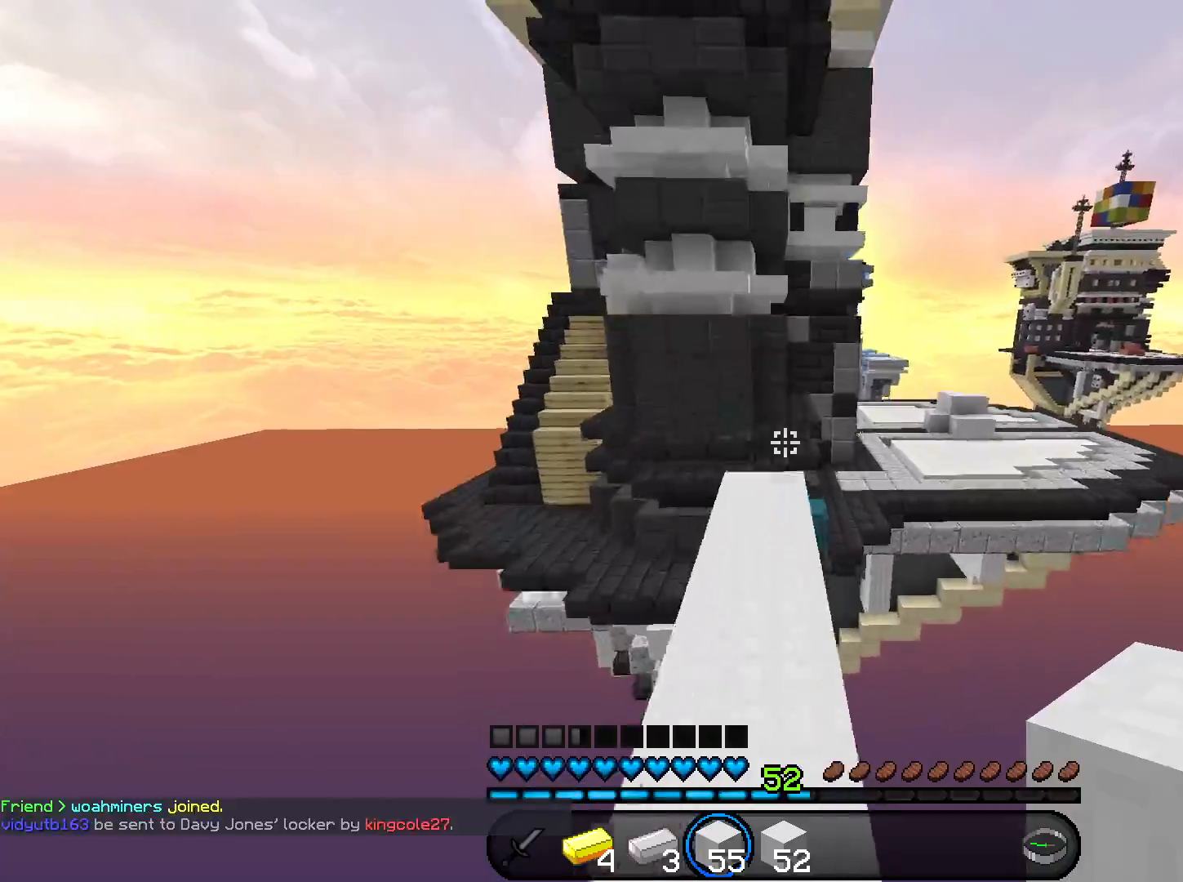
{"keys": ["a", "w"], "mouse": [], "events": [[101, "space", "up"], [201, "a", "down"], [201, "space", "down"], [334, "space", "up"]]}
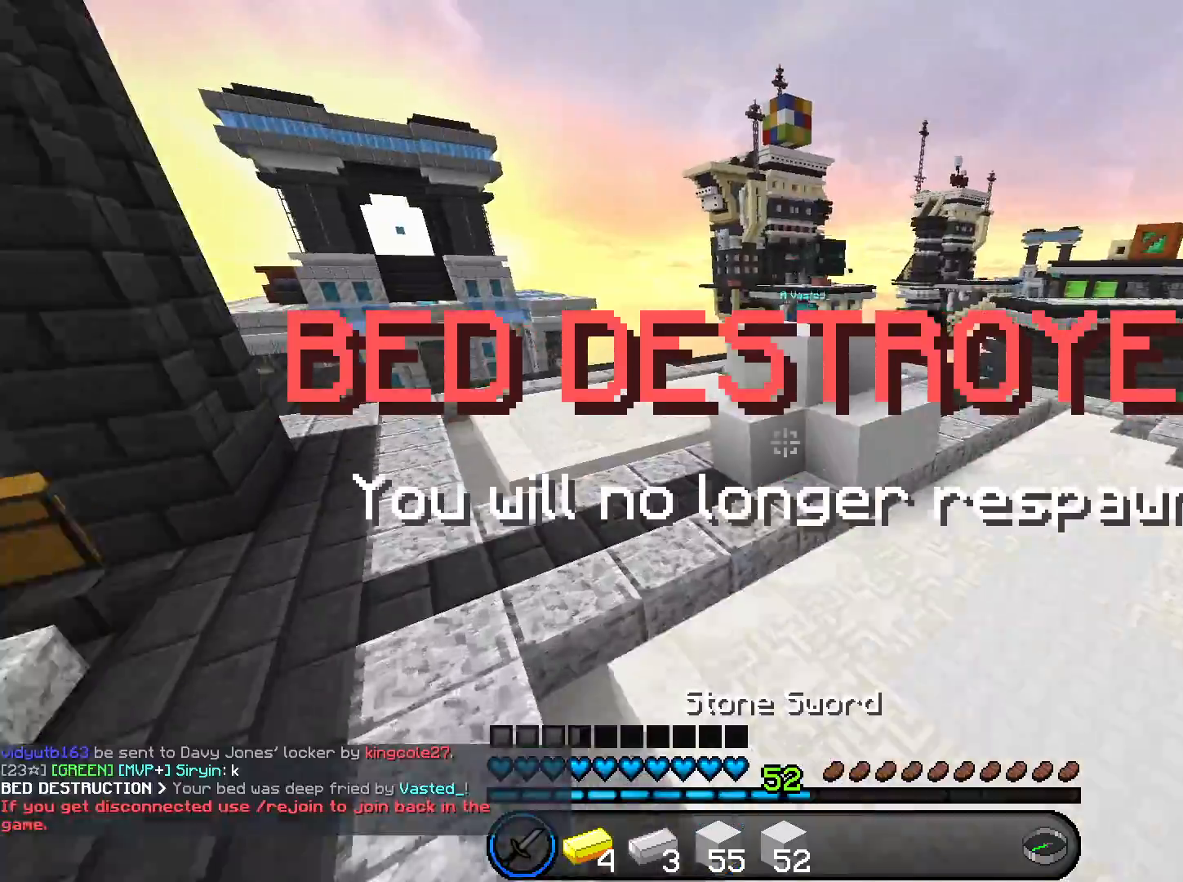
{"keys": ["space", "w"], "mouse": [], "events": [[33, "a", "up"], [500, "space", "down"]]}
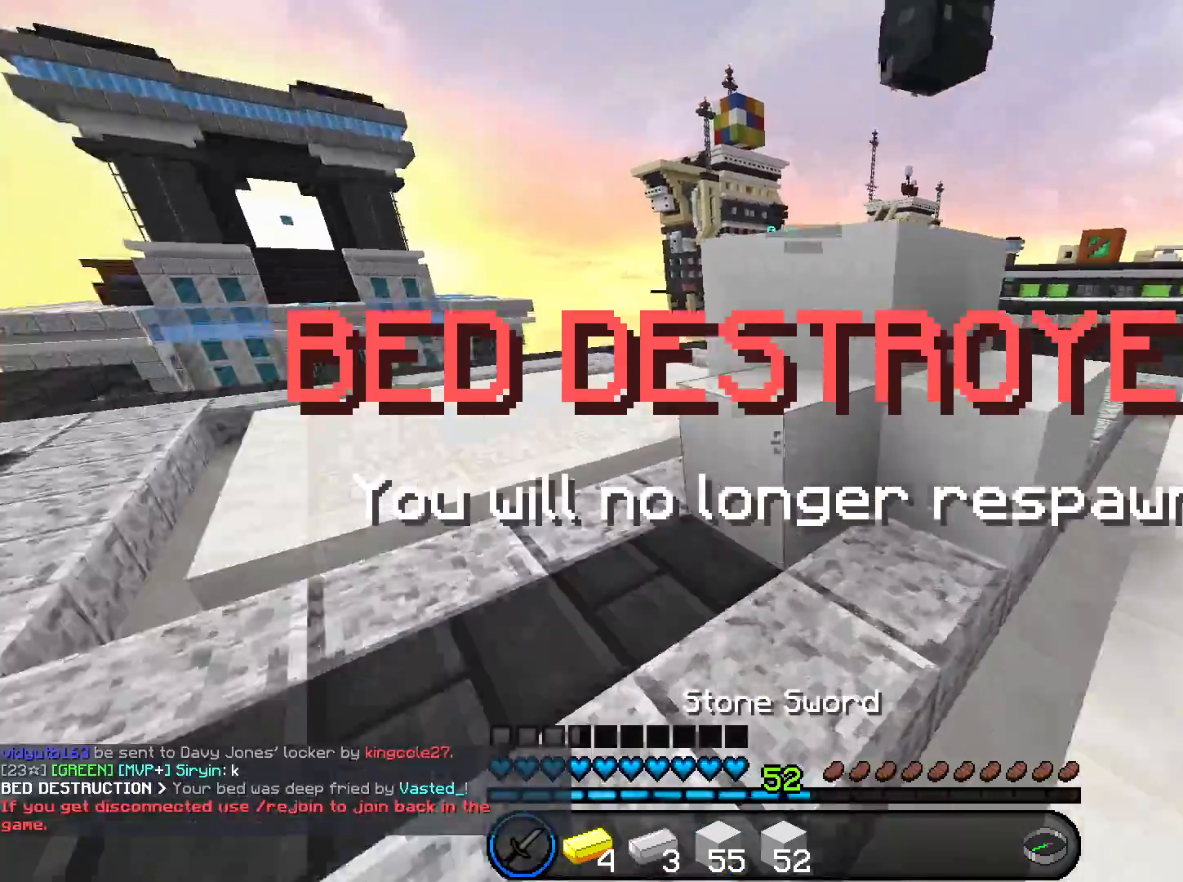
{"keys": ["space", "w"], "mouse": [], "events": [[34, "a", "down"], [134, "a", "up"], [334, "space", "up"], [401, "space", "down"]]}
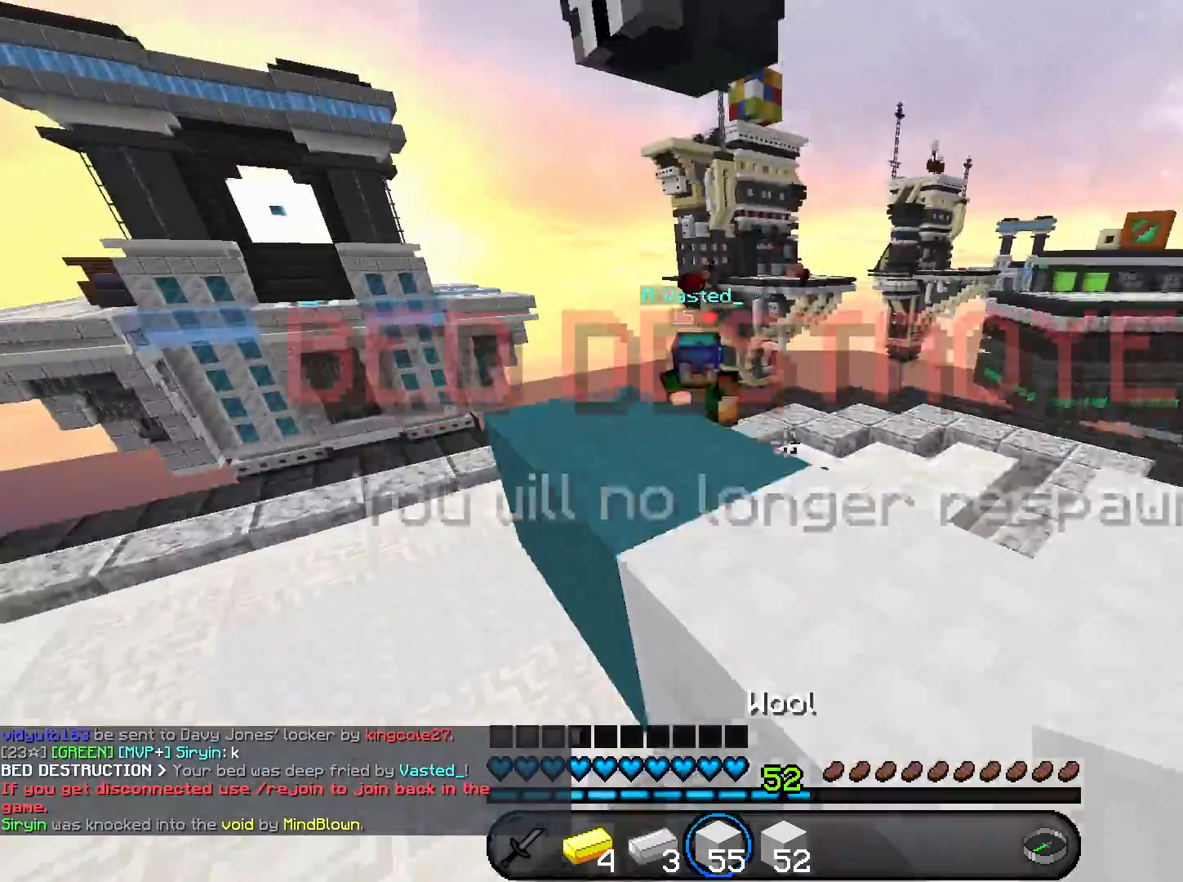
{"keys": ["d", "w"], "mouse": [], "events": [[133, "mouse_left", "down"], [133, "space", "up"], [234, "mouse_left", "up"], [400, "d", "down"]]}
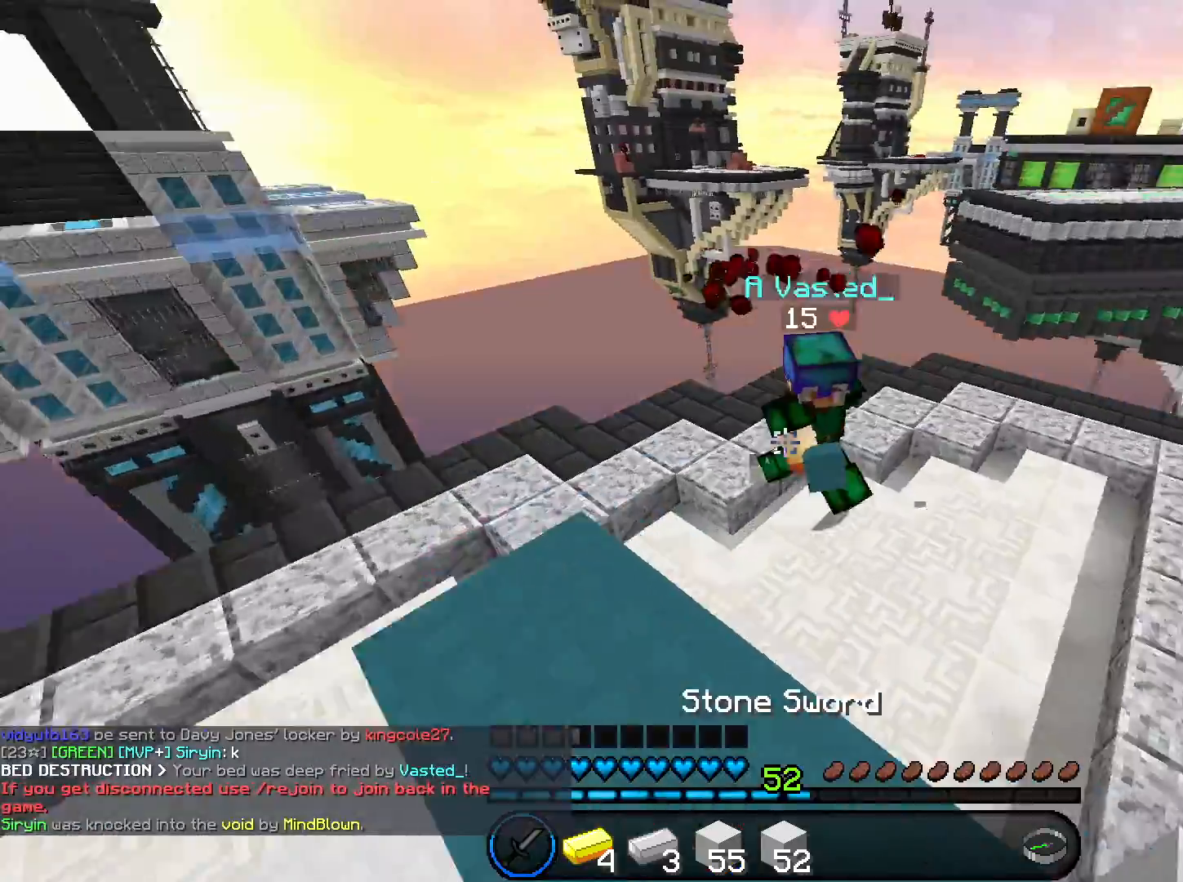
{"keys": ["d", "w"], "mouse": ["left"], "events": [[34, "mouse_left", "down"], [267, "d", "up"], [468, "d", "down"]]}
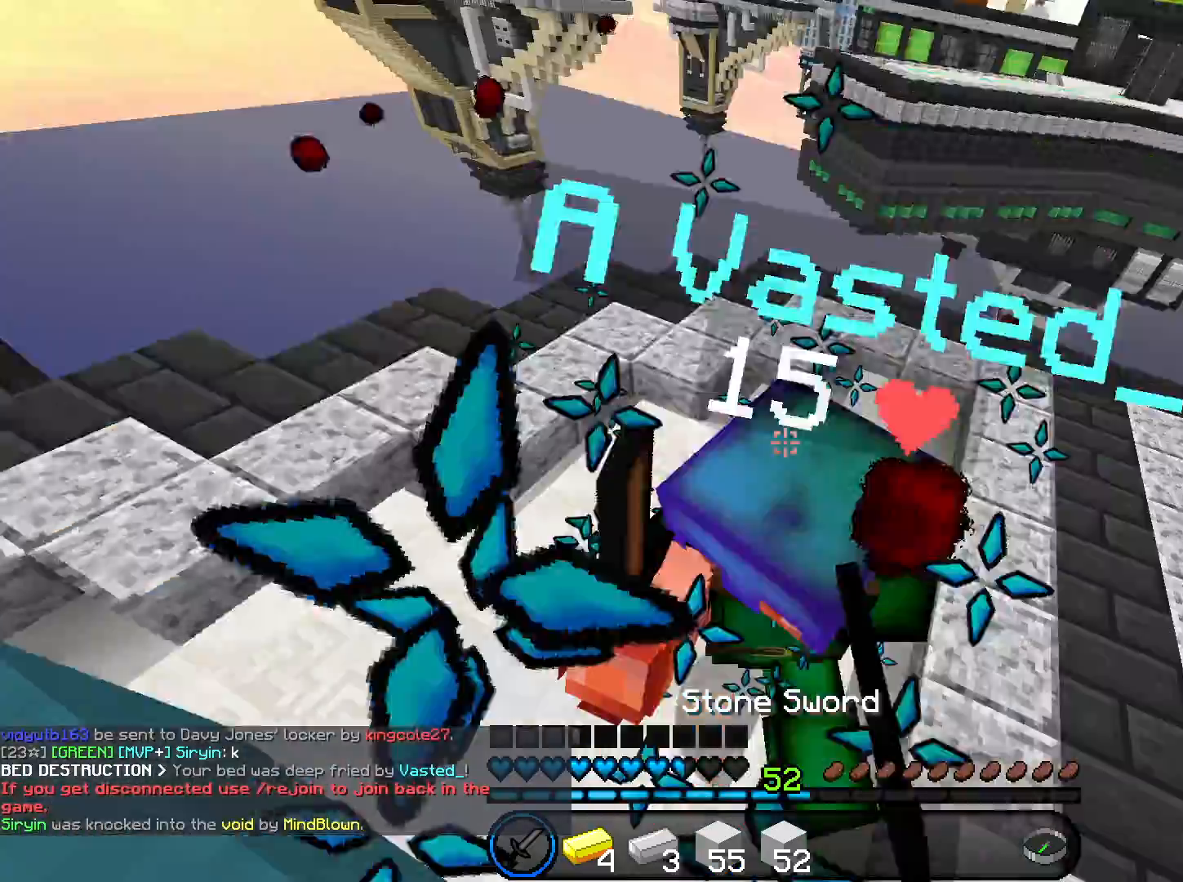
{"keys": ["w"], "mouse": ["left"], "events": [[100, "d", "up"], [334, "w", "up"], [500, "w", "down"]]}
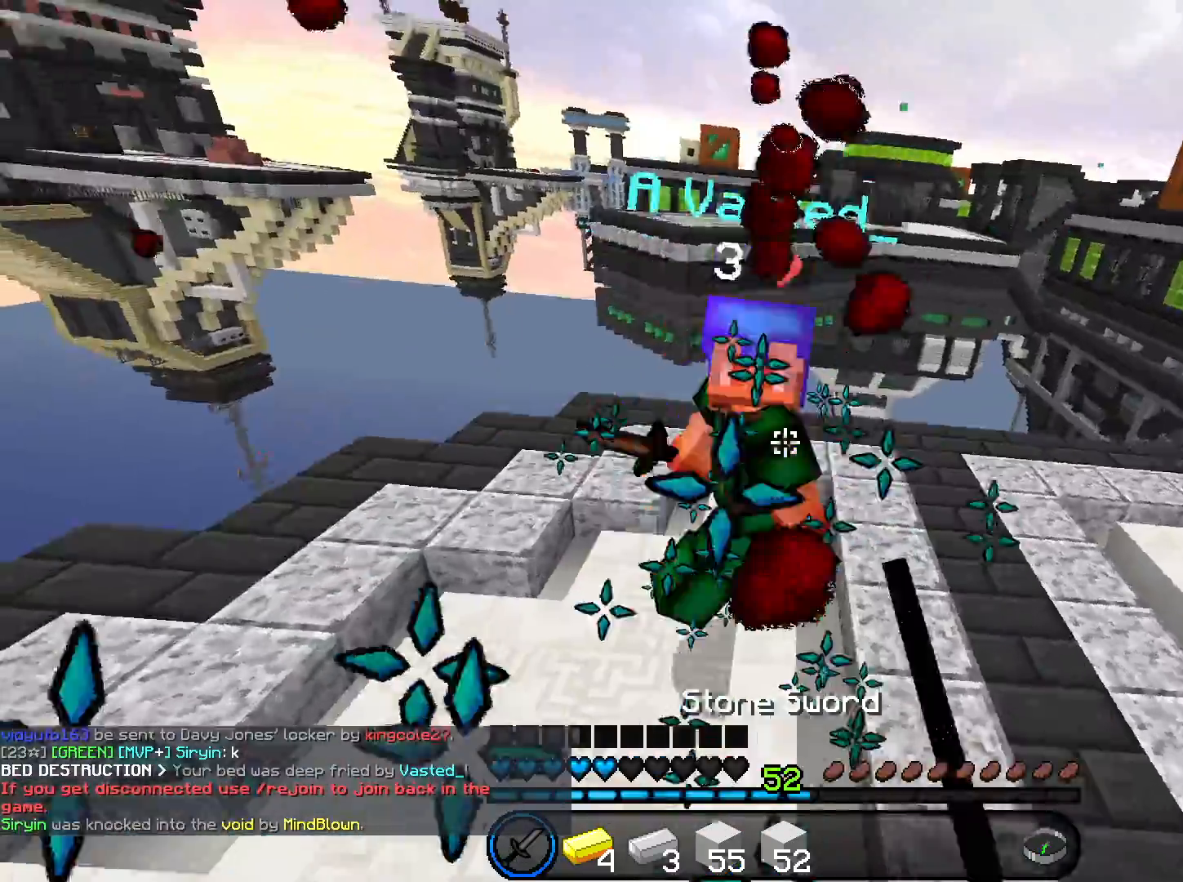
{"keys": ["w"], "mouse": ["left"], "events": []}
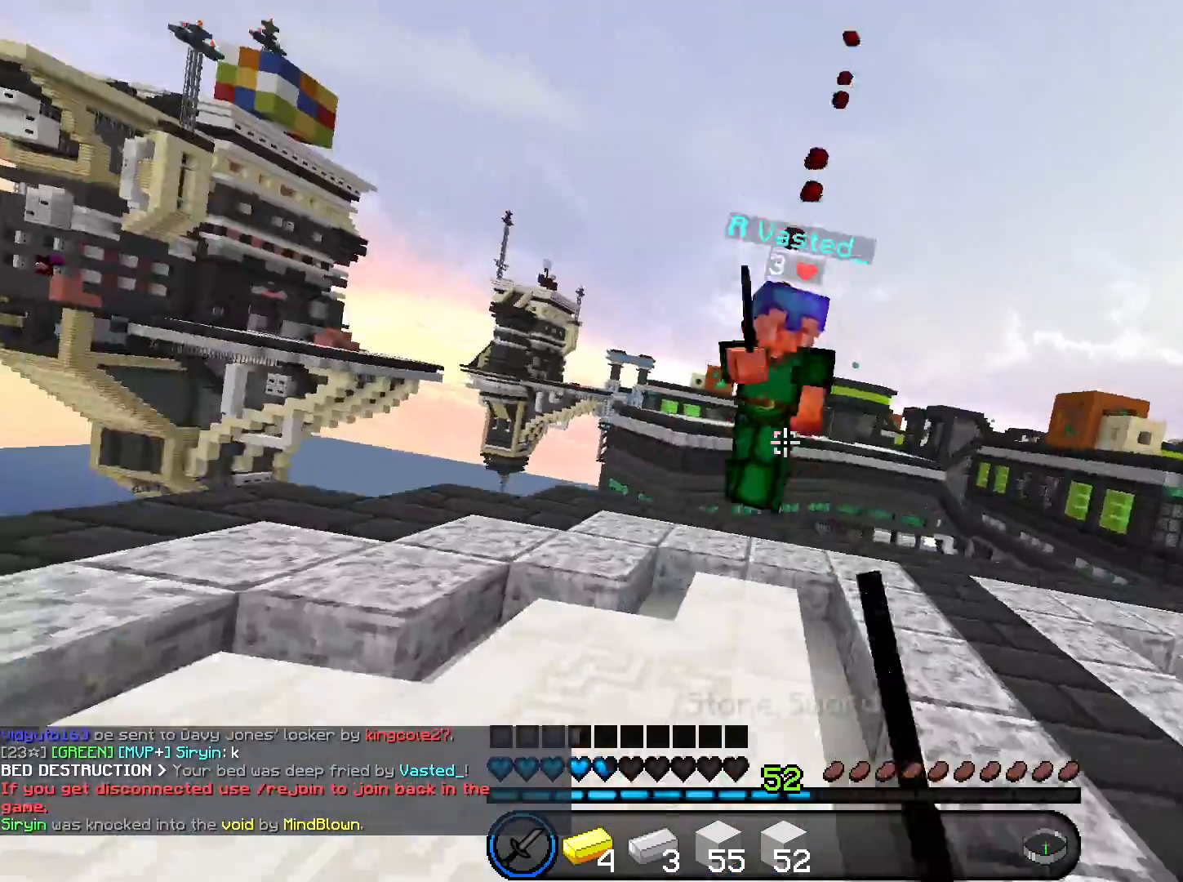
{"keys": ["w"], "mouse": ["left"], "events": [[67, "space", "down"], [200, "space", "up"]]}
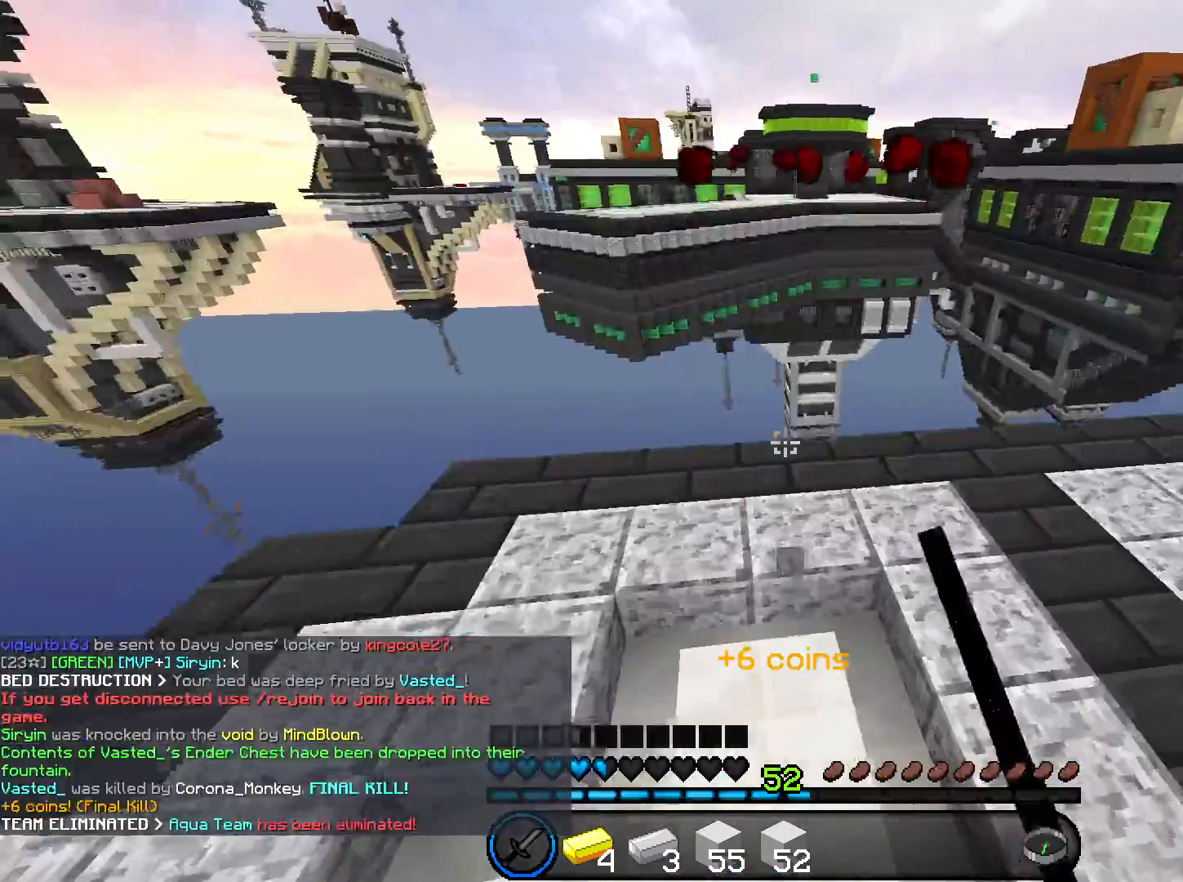
{"keys": ["space", "w"], "mouse": [], "events": [[234, "mouse_left", "up"], [401, "space", "down"]]}
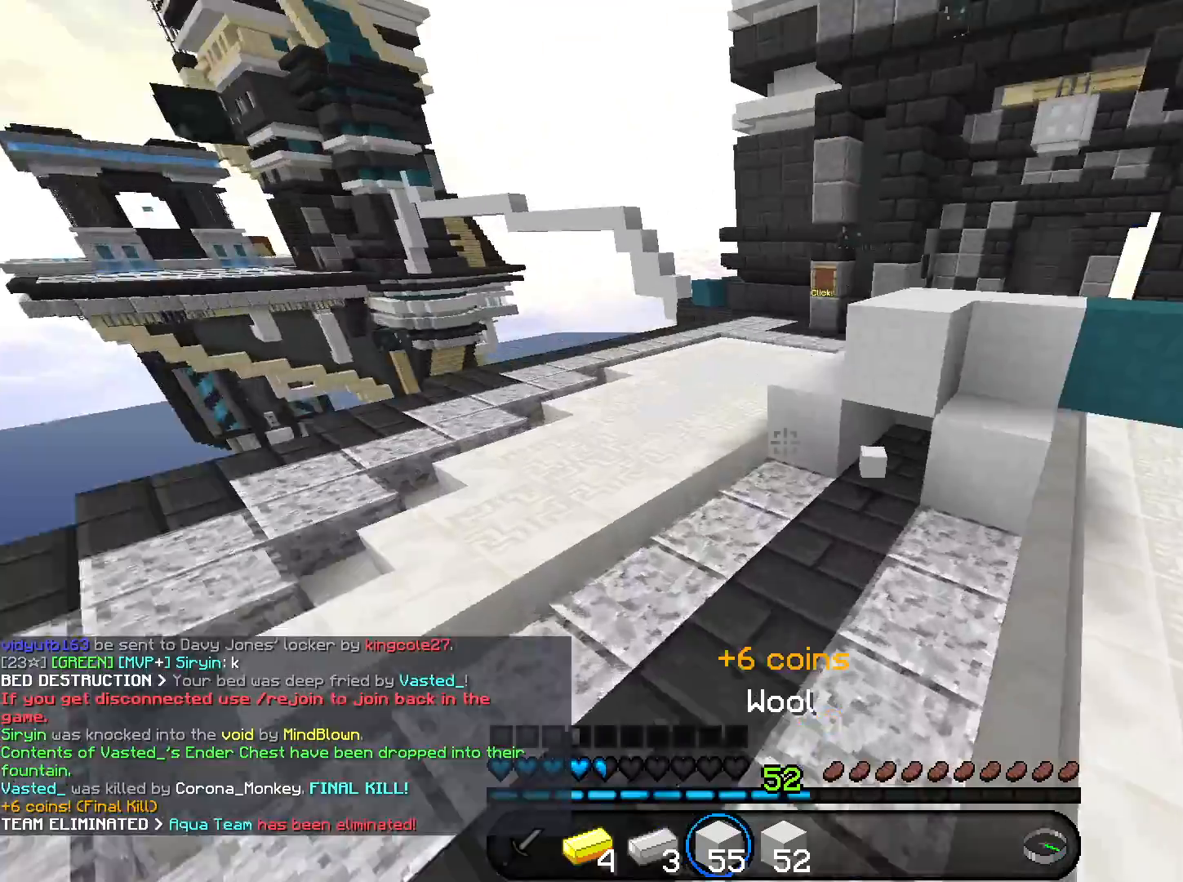
{"keys": ["a", "space", "w"], "mouse": [], "events": [[100, "space", "up"], [234, "space", "down"], [367, "a", "down"]]}
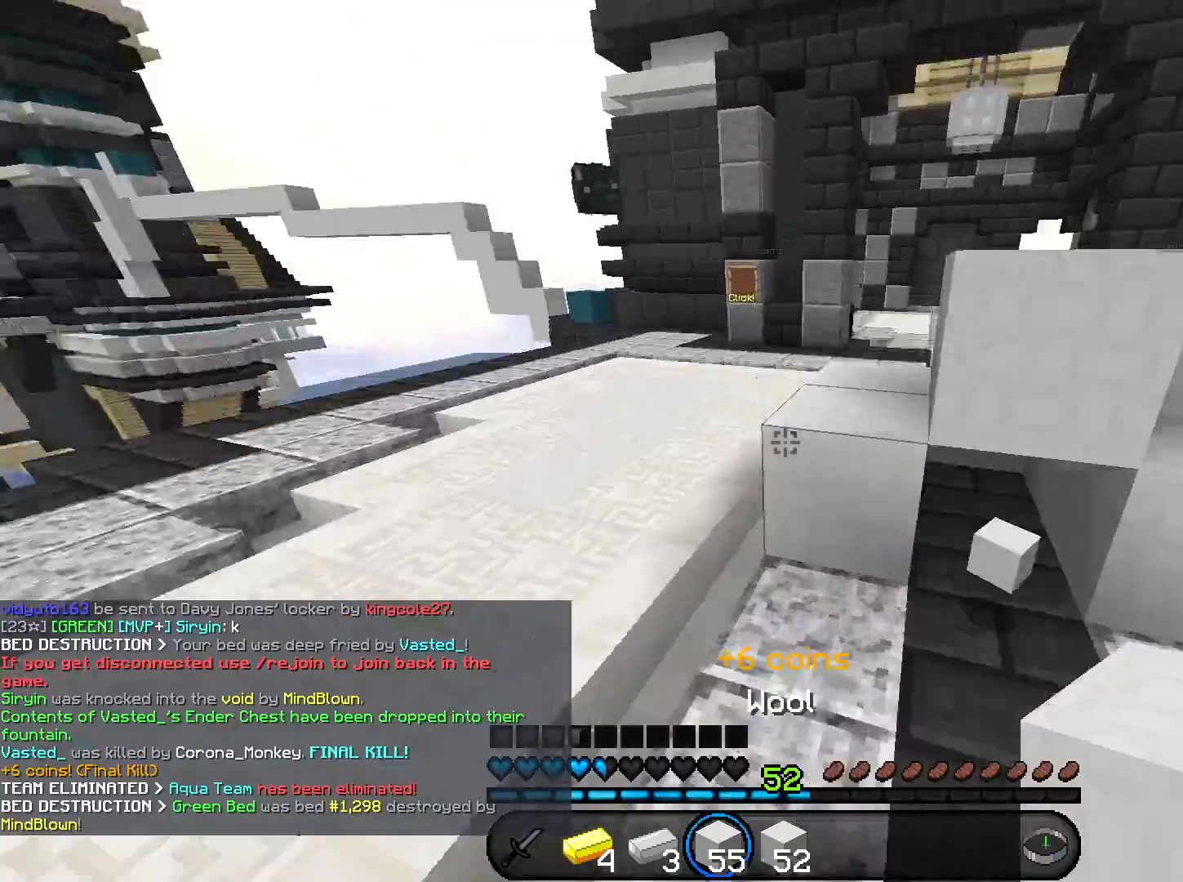
{"keys": ["d", "space", "w"], "mouse": [], "events": [[34, "a", "up"], [34, "space", "up"], [134, "mouse_right", "down"], [134, "space", "down"], [267, "mouse_right", "up"], [501, "d", "down"]]}
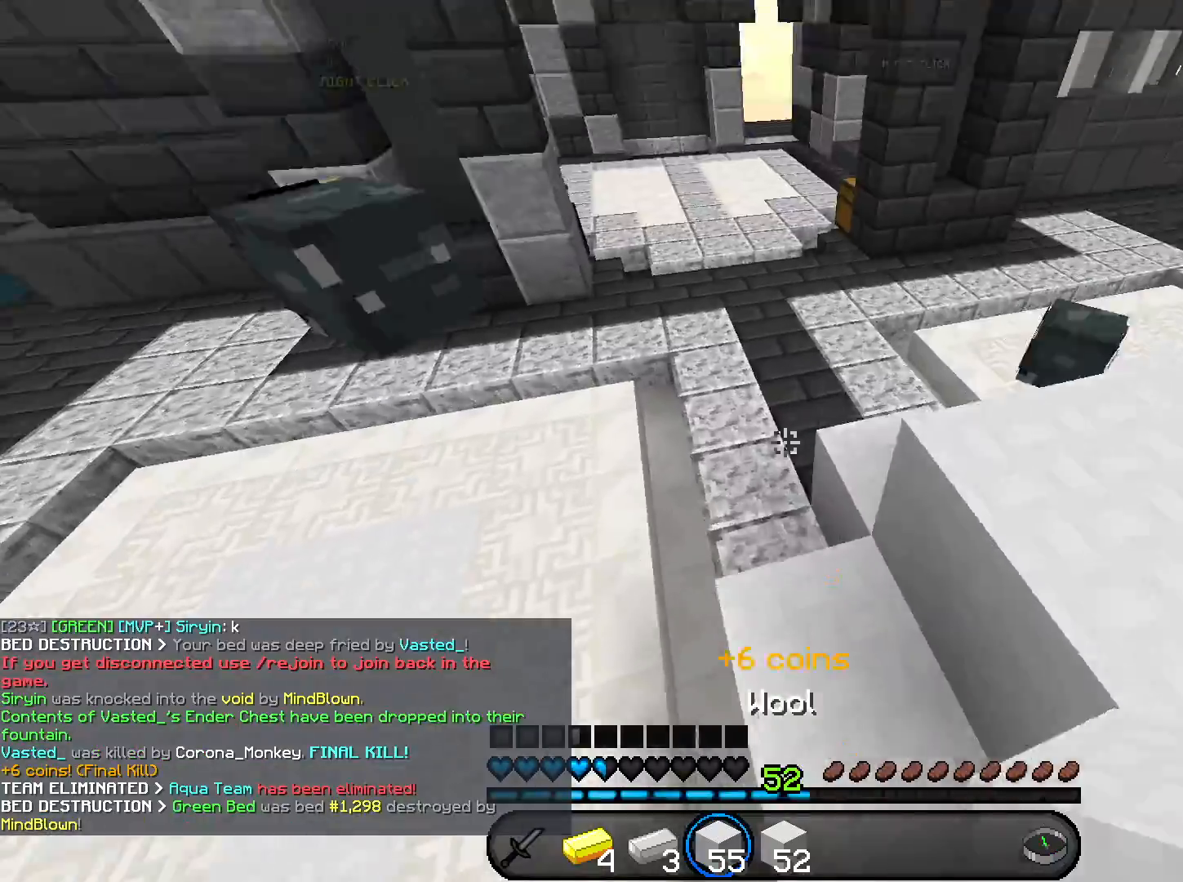
{"keys": ["space", "w"], "mouse": [], "events": [[100, "d", "up"], [267, "space", "up"], [400, "space", "down"]]}
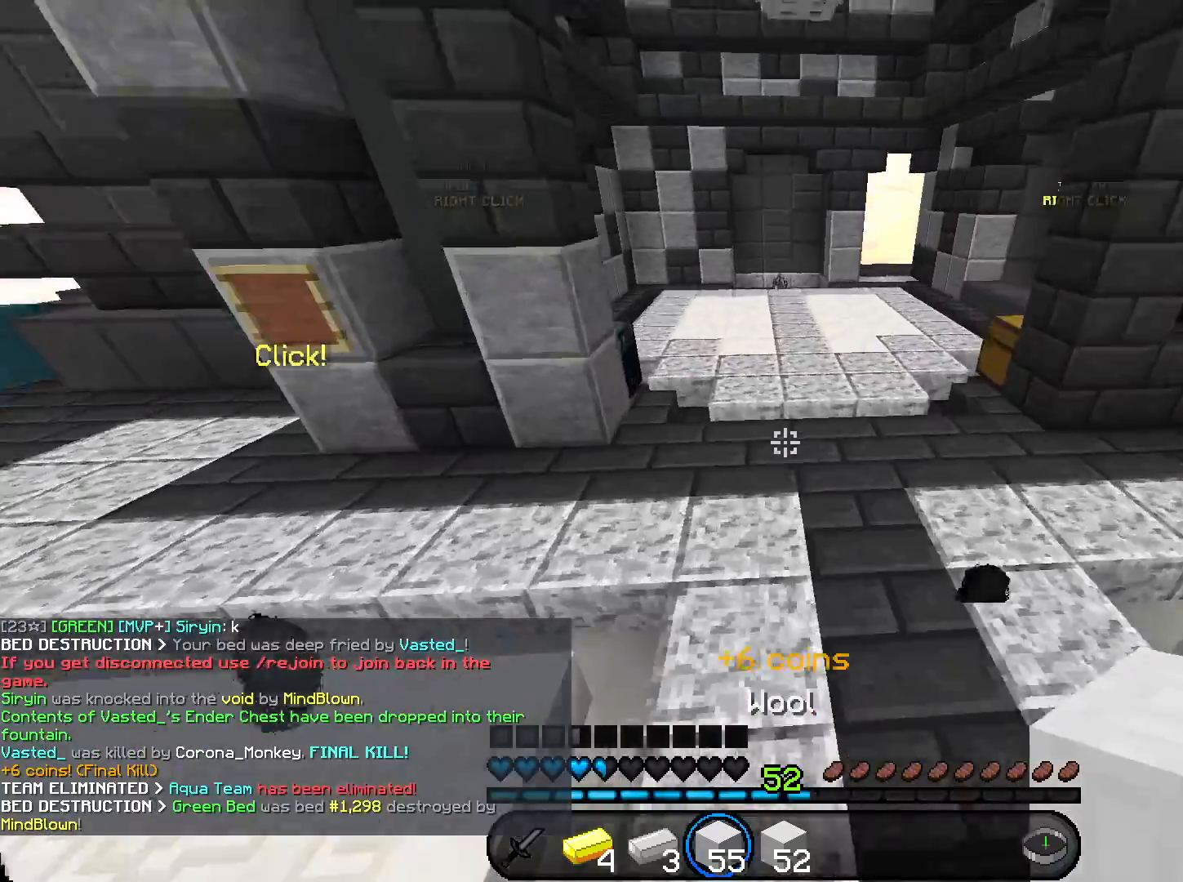
{"keys": ["space", "w"], "mouse": ["left"], "events": [[101, "mouse_left", "down"]]}
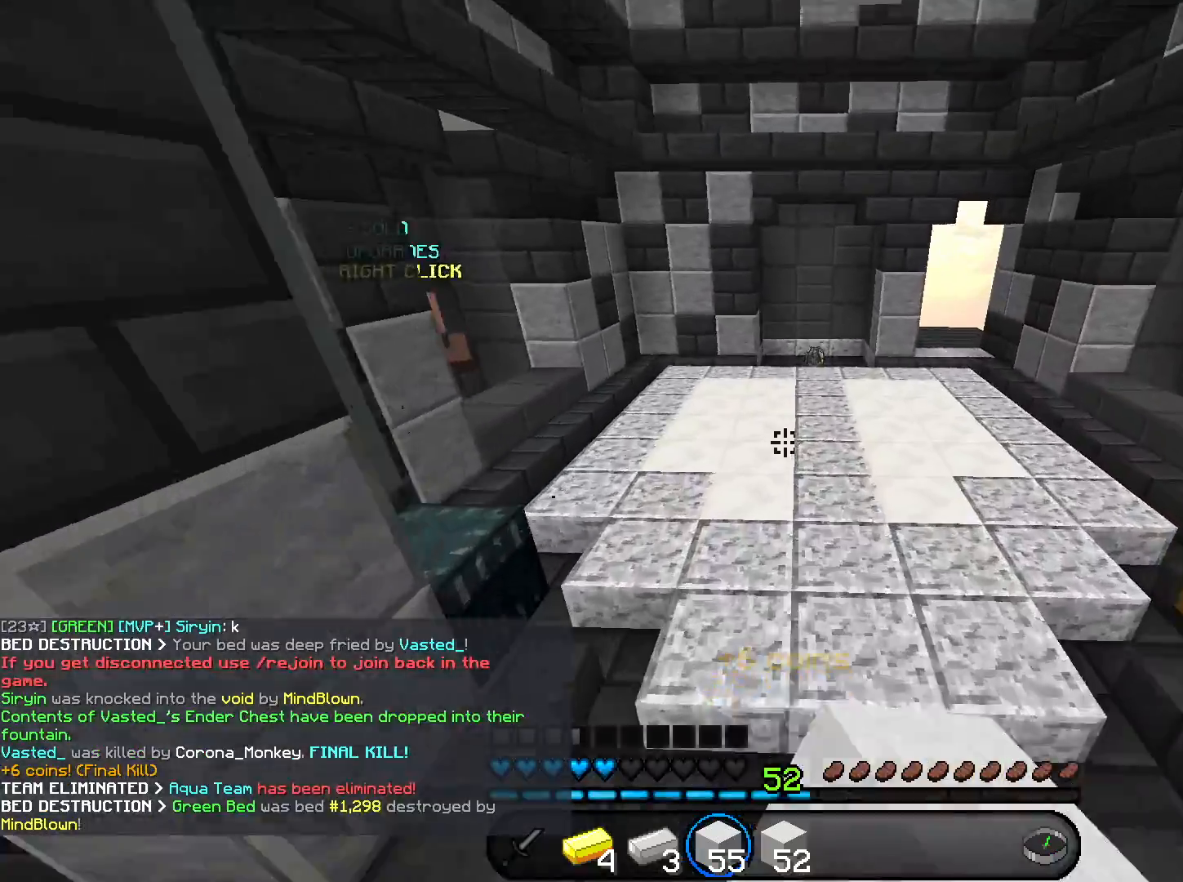
{"keys": ["space", "w"], "mouse": [], "events": [[133, "mouse_left", "up"]]}
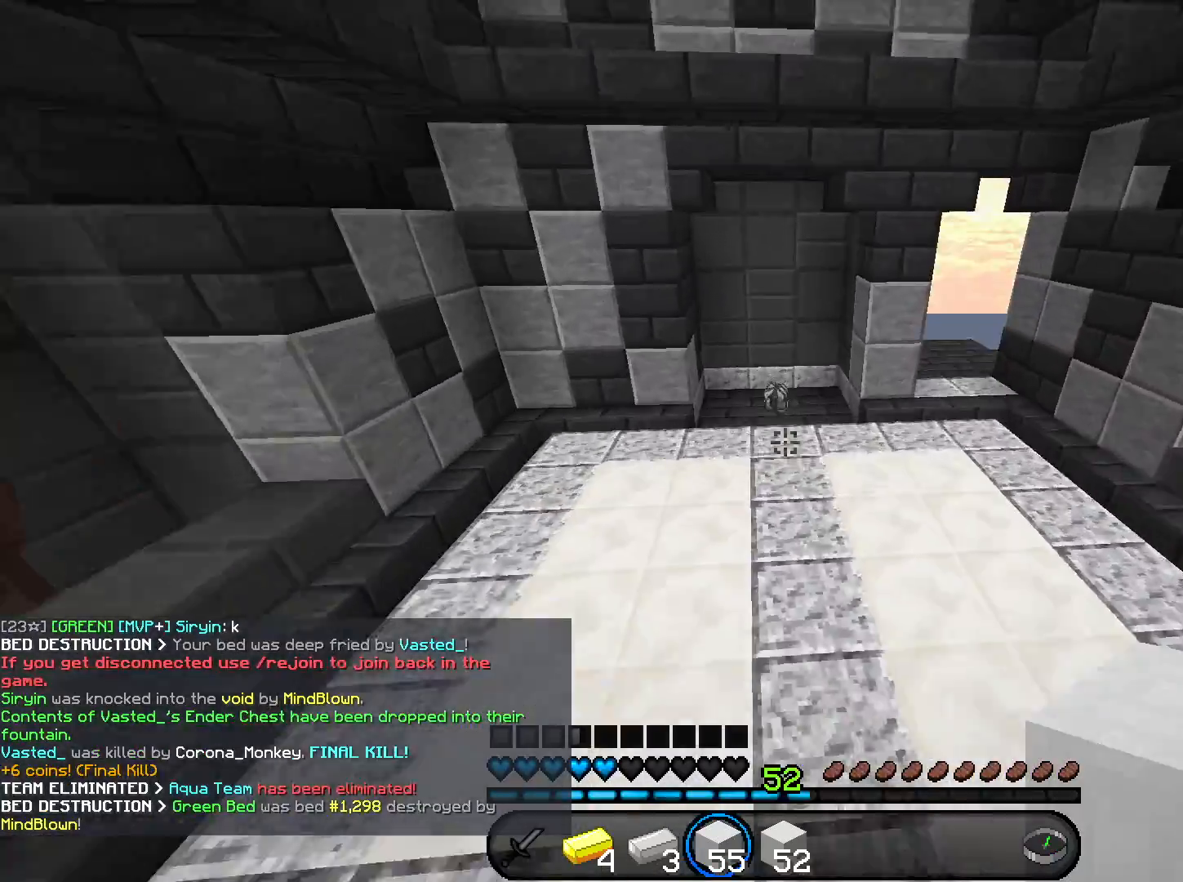
{"keys": ["w"], "mouse": [], "events": [[267, "d", "down"], [401, "d", "up"], [468, "space", "up"]]}
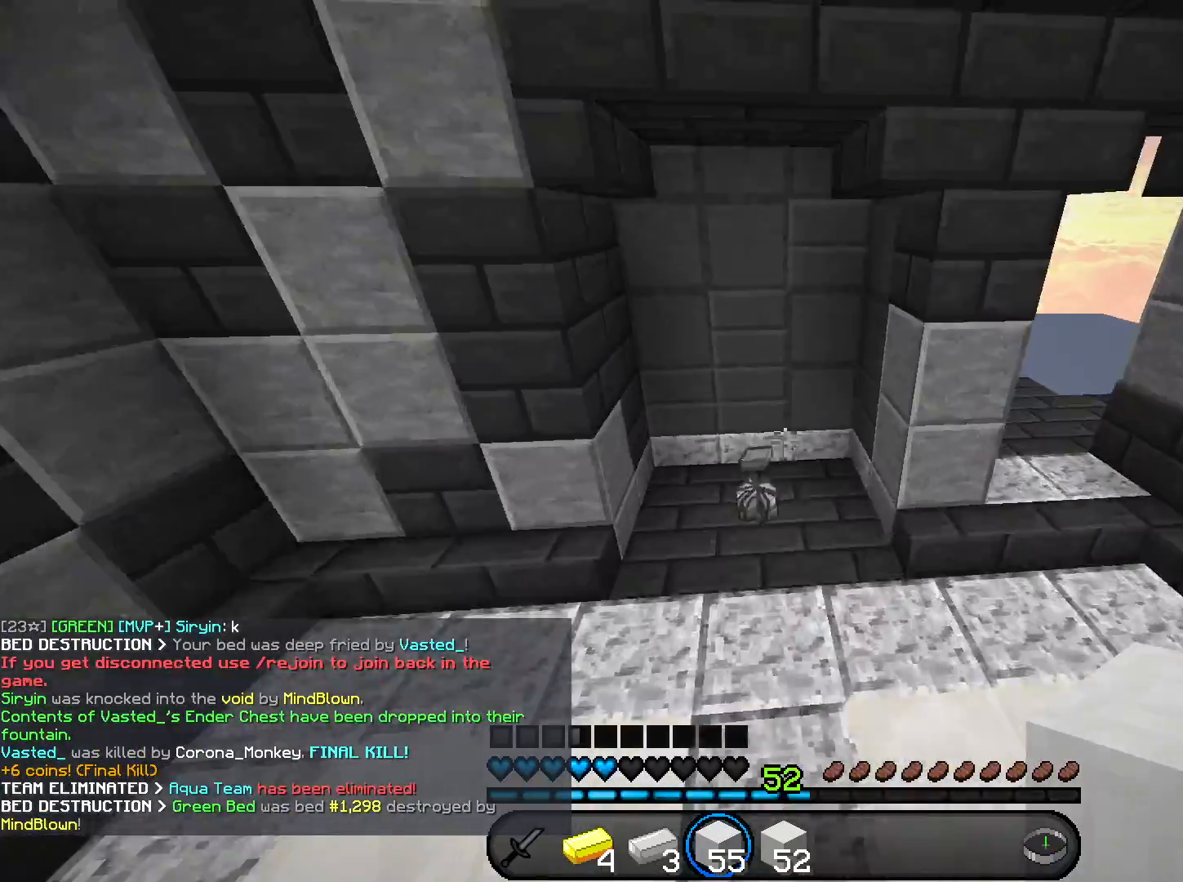
{"keys": ["w"], "mouse": [], "events": [[67, "a", "down"], [334, "a", "up"]]}
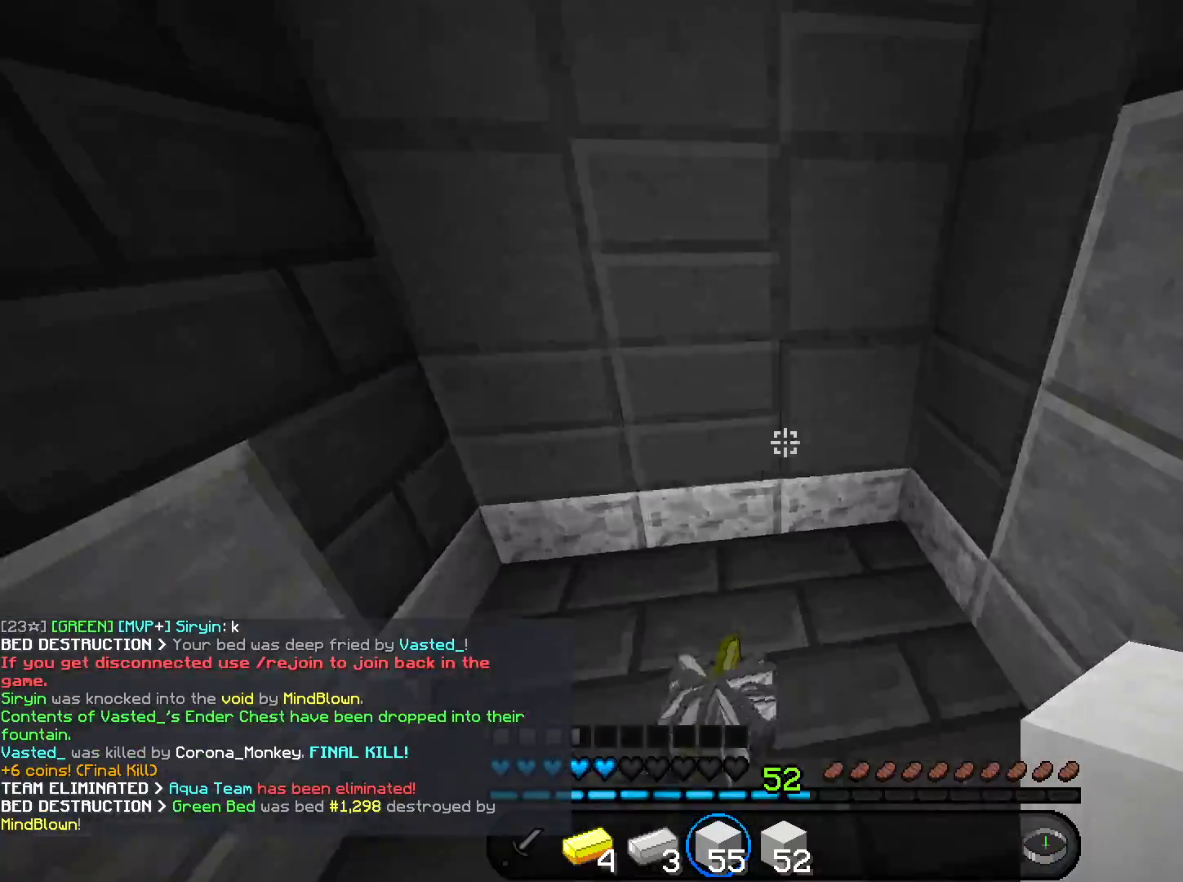
{"keys": ["d", "w"], "mouse": [], "events": [[34, "d", "down"]]}
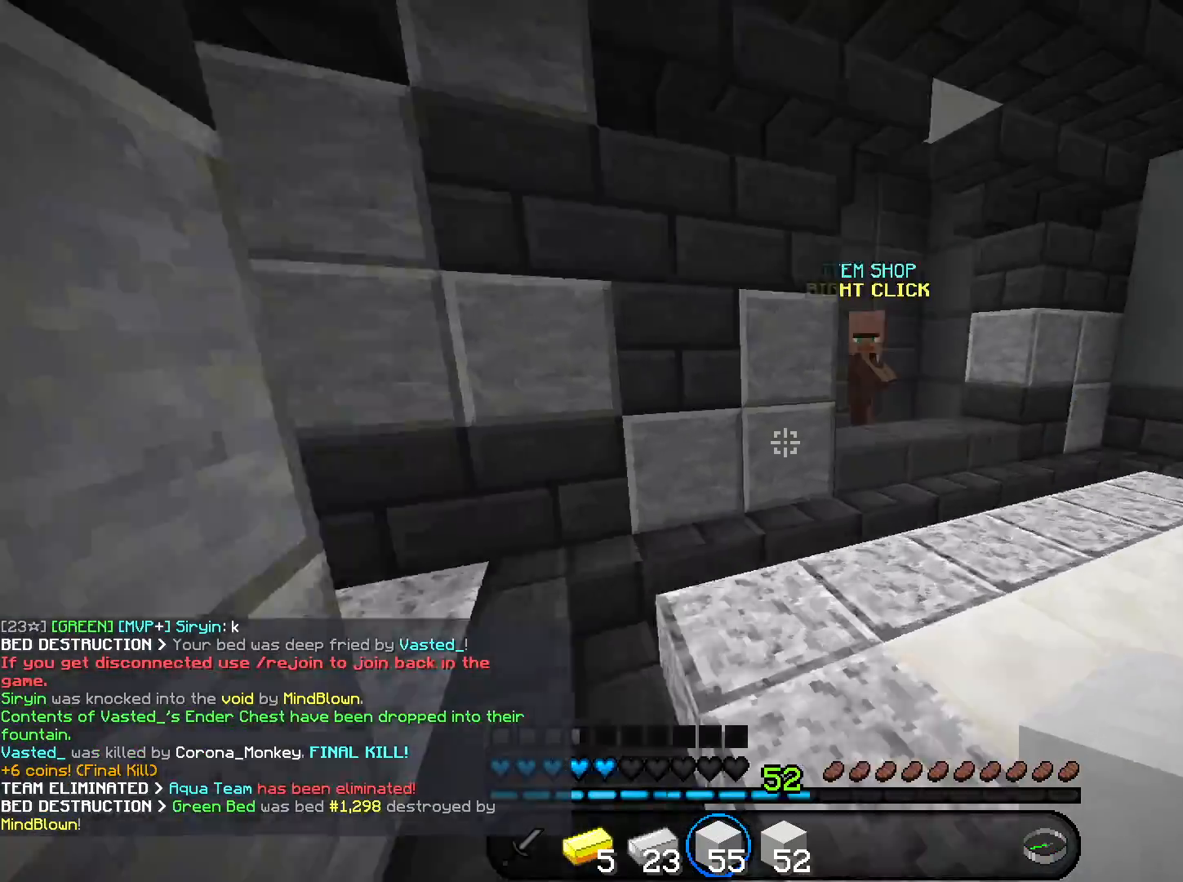
{"keys": ["w"], "mouse": [], "events": [[100, "d", "up"], [300, "d", "down"], [467, "d", "up"]]}